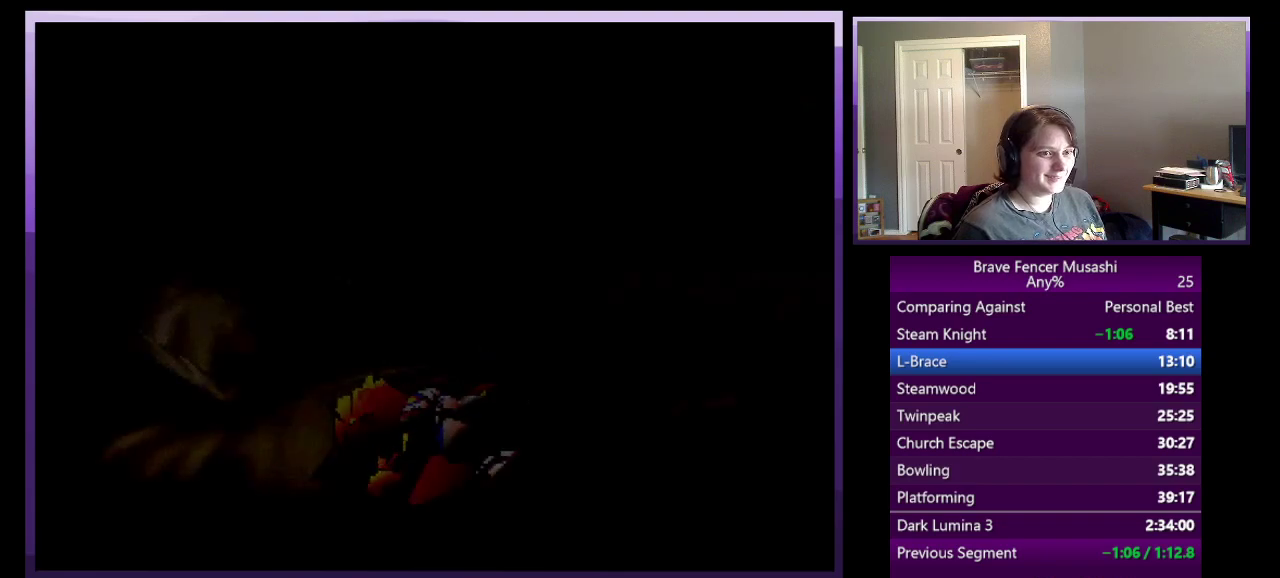
Gameplay with a controller (PlayStation layout); each line is a JSON object with the inputs held at the frame after it. "events" lists button and stick changes between this image and that frame as [ms after this image, input, new state], when the widget could be followed in between.
{"buttons": ["START"], "left_stick": "center", "right_stick": "center"}
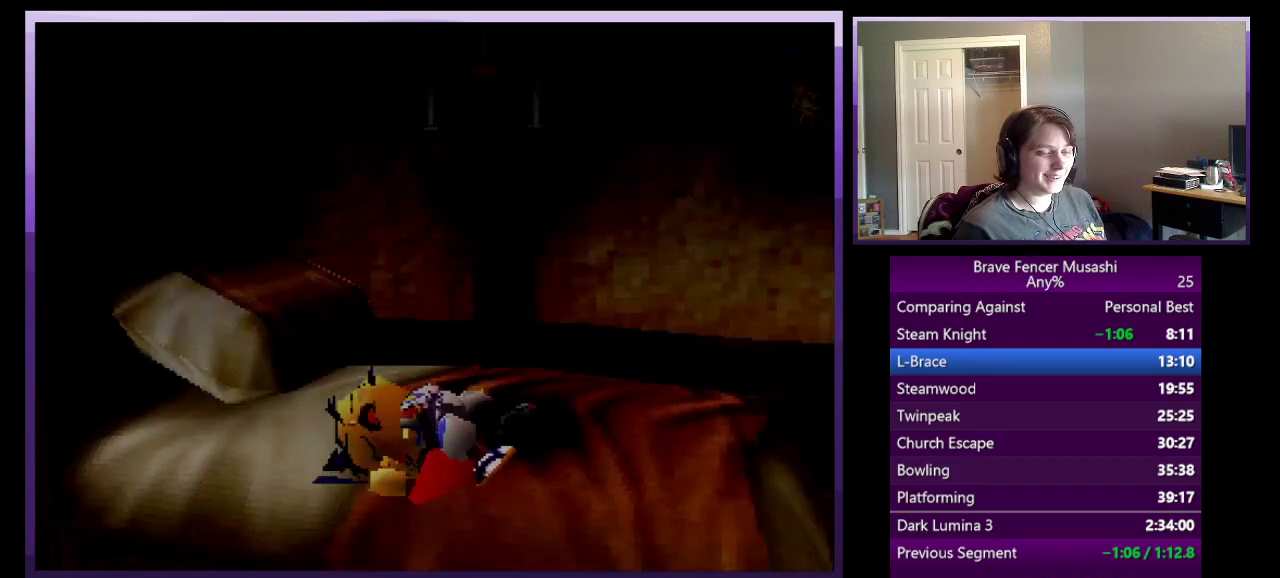
{"buttons": ["START"], "left_stick": "center", "right_stick": "center", "events": [[33, "START", "up"], [100, "START", "down"], [183, "START", "up"], [250, "START", "down"], [367, "START", "up"], [433, "START", "down"]]}
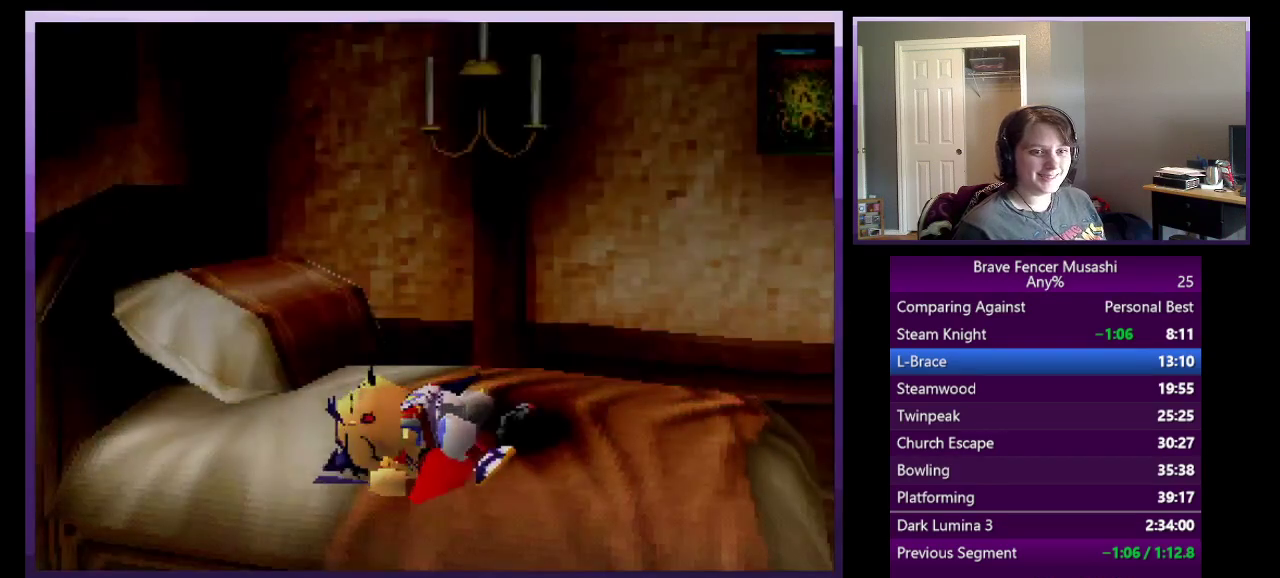
{"buttons": ["START"], "left_stick": "center", "right_stick": "center", "events": [[33, "START", "up"], [100, "START", "down"], [200, "START", "up"], [267, "START", "down"], [367, "START", "up"], [417, "START", "down"]]}
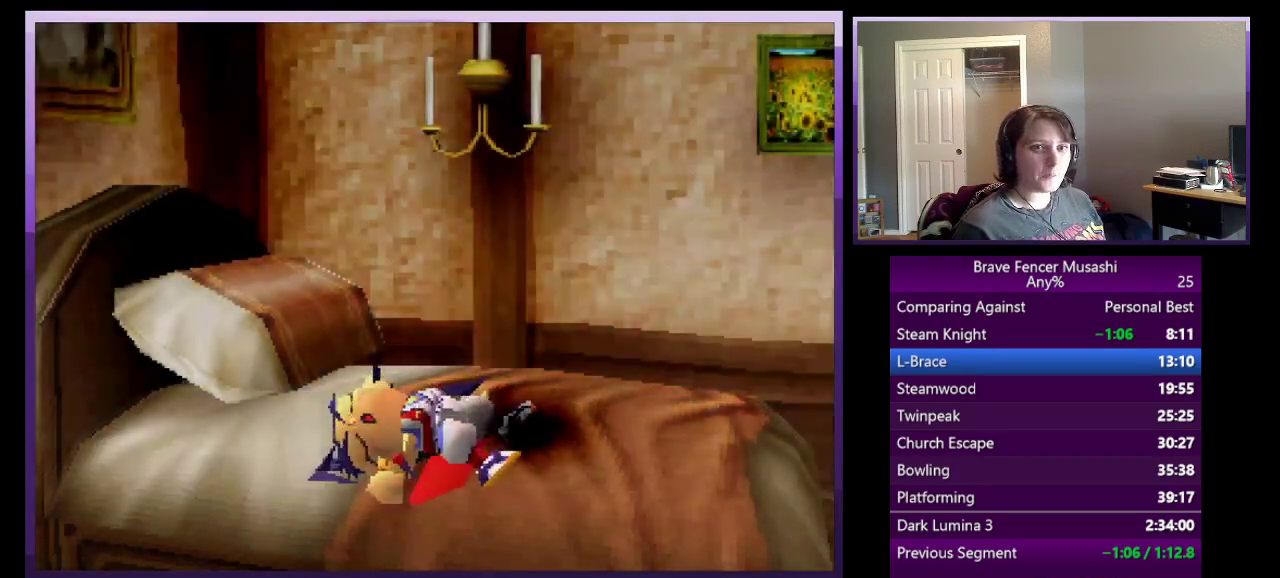
{"buttons": [], "left_stick": "center", "right_stick": "center", "events": [[17, "START", "up"], [83, "START", "down"], [183, "START", "up"], [250, "START", "down"], [350, "START", "up"], [417, "START", "down"], [500, "START", "up"]]}
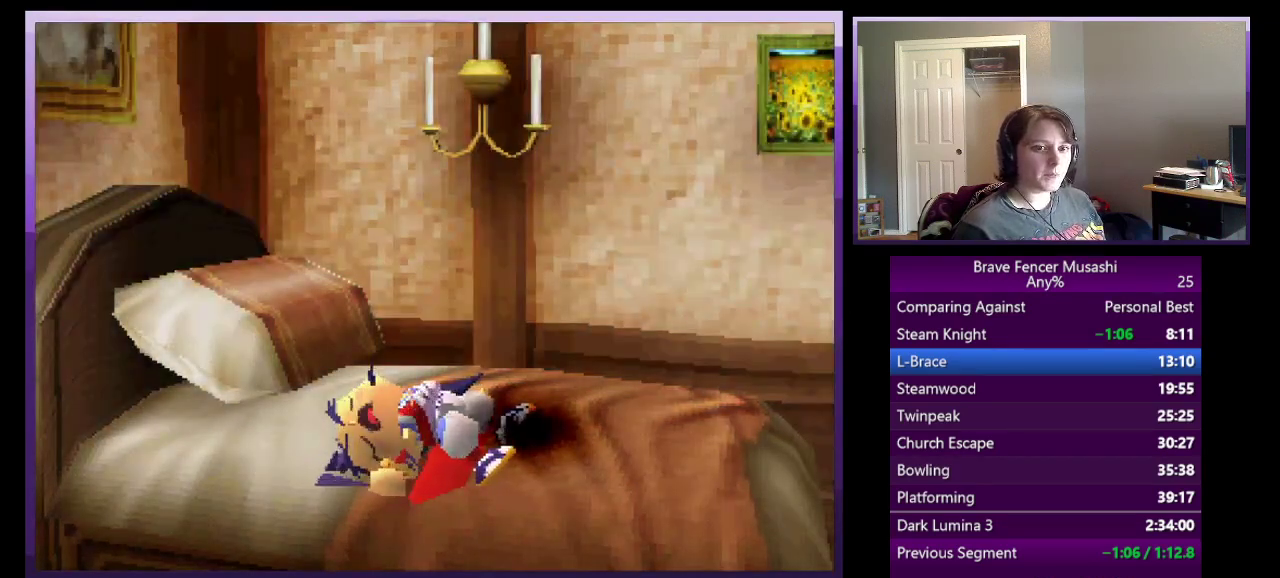
{"buttons": [], "left_stick": "center", "right_stick": "center", "events": [[67, "START", "down"], [150, "START", "up"], [233, "START", "down"], [317, "START", "up"], [383, "START", "down"], [467, "START", "up"]]}
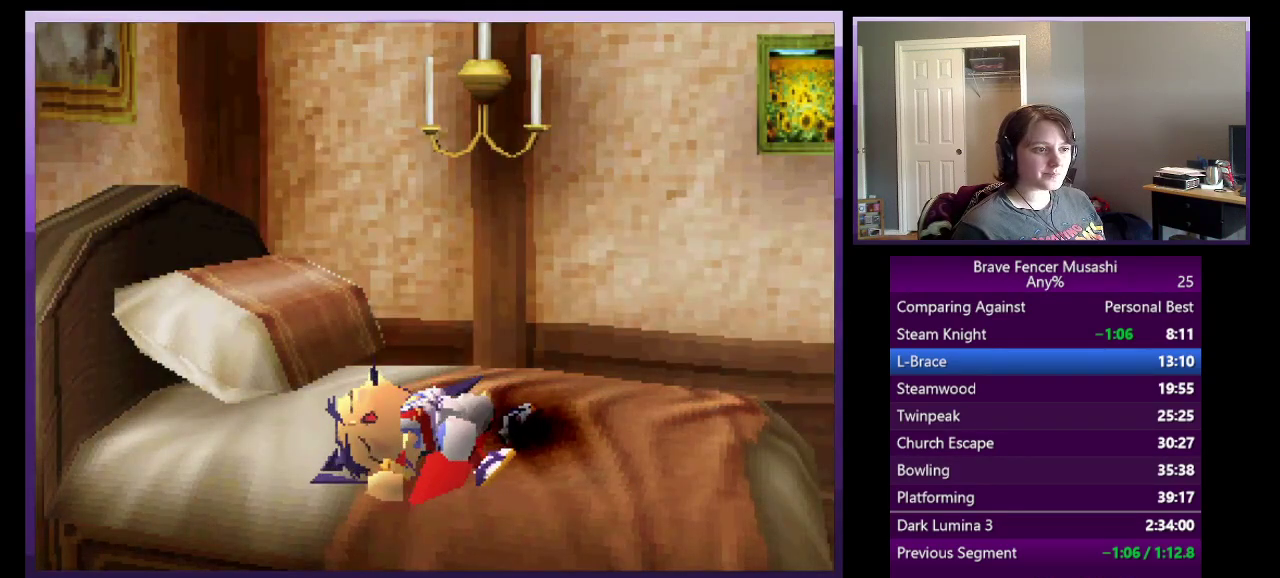
{"buttons": ["START"], "left_stick": "center", "right_stick": "center", "events": [[33, "START", "down"], [117, "START", "up"], [183, "START", "down"], [283, "START", "up"], [333, "START", "down"], [433, "START", "up"], [483, "START", "down"]]}
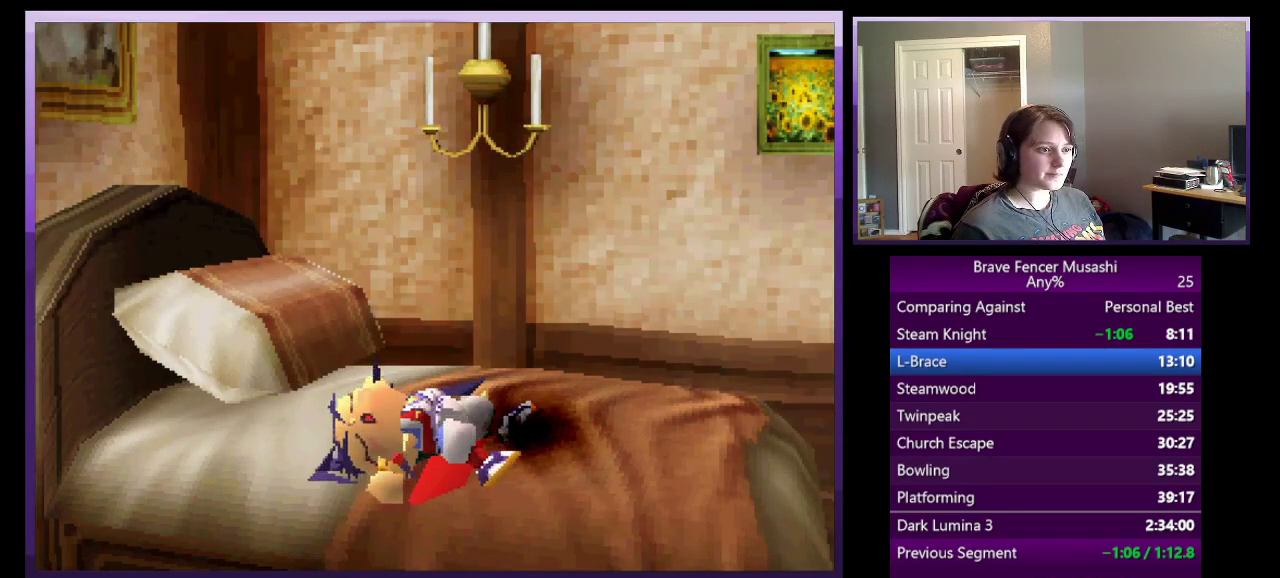
{"buttons": [], "left_stick": "center", "right_stick": "center", "events": [[83, "START", "up"], [150, "START", "down"], [250, "START", "up"], [300, "START", "down"], [383, "START", "up"]]}